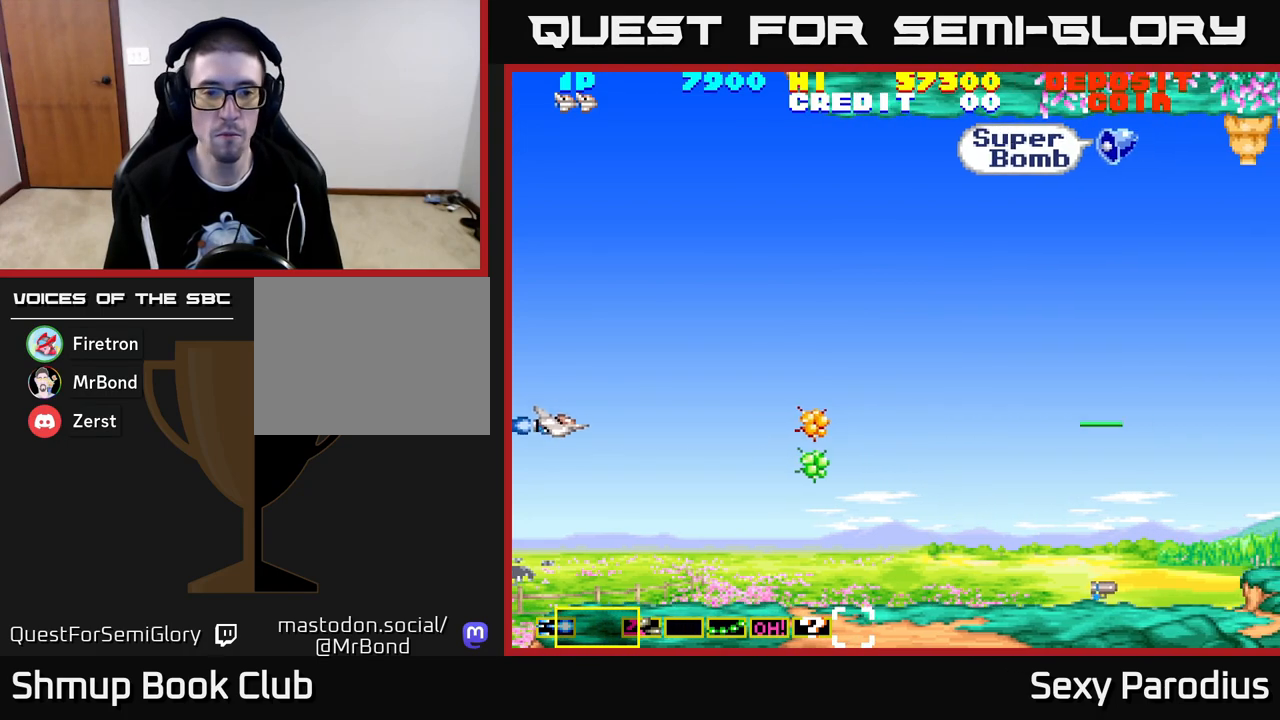
Gameplay with a controller (Xbox layout); each line is a JSON object with the inputs held at the frame after it. "events" lists button and stick changes between this image and that frame as [ms after this image, input, new state], when the widget could be followed in between. Not read: right_stick.
{"buttons": ["DPAD_UP"], "left_stick": "center", "events": [[17, "DPAD_UP", "down"], [50, "DPAD_LEFT", "up"], [133, "DPAD_RIGHT", "down"], [150, "X", "up"], [317, "DPAD_RIGHT", "up"]]}
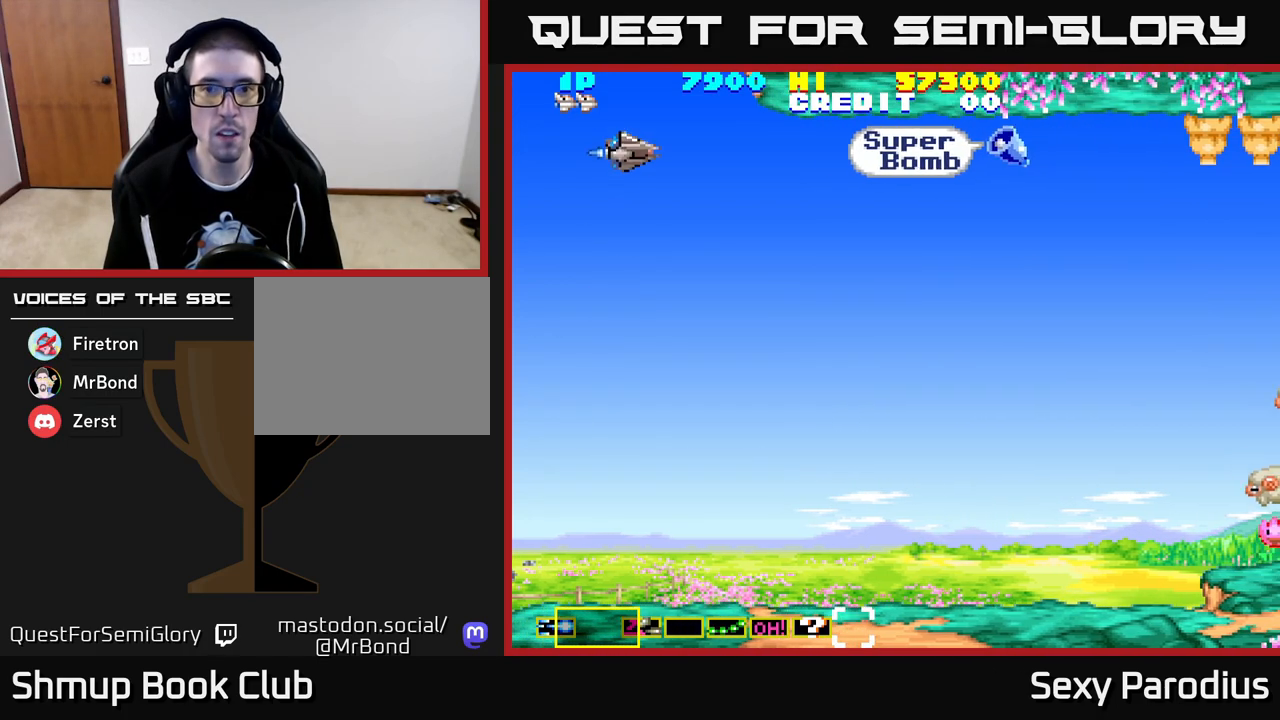
{"buttons": [], "left_stick": "center", "events": [[133, "DPAD_UP", "up"], [133, "X", "down"], [250, "X", "up"], [267, "DPAD_DOWN", "down"], [333, "DPAD_DOWN", "up"]]}
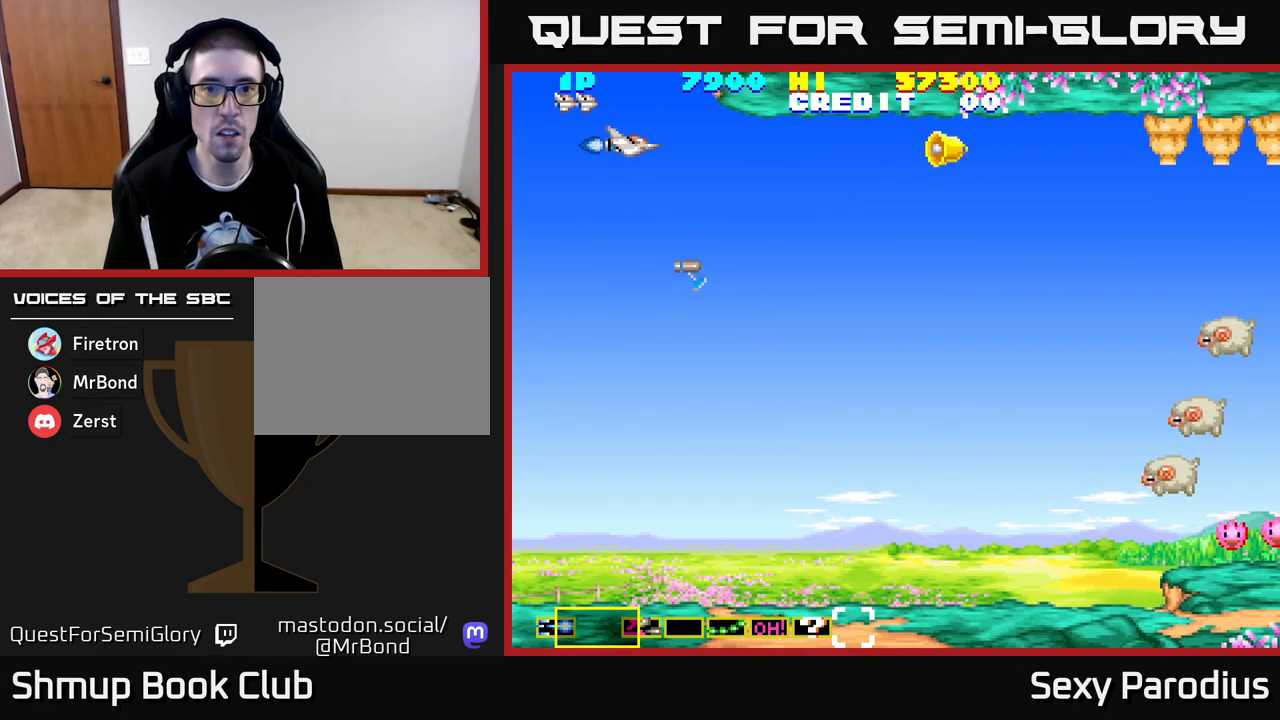
{"buttons": ["DPAD_RIGHT"], "left_stick": "center", "events": [[150, "DPAD_RIGHT", "down"]]}
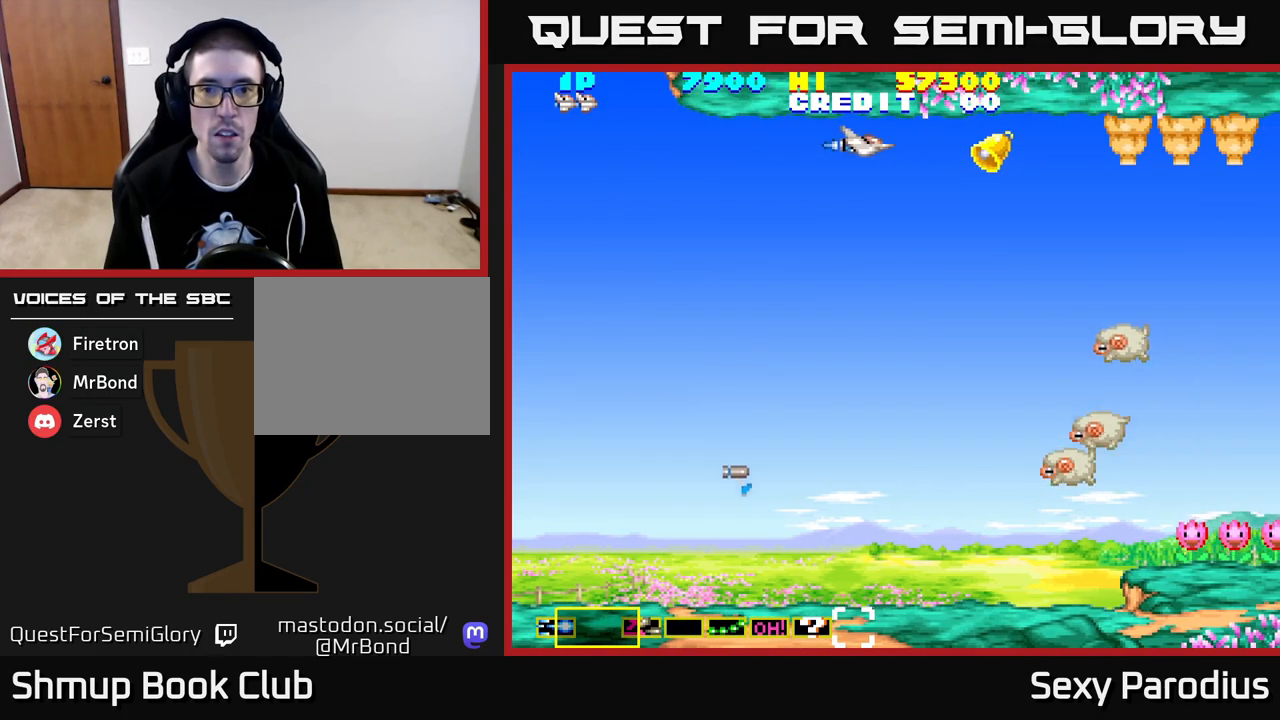
{"buttons": ["DPAD_DOWN", "DPAD_LEFT"], "left_stick": "center", "events": [[267, "DPAD_DOWN", "down"], [267, "DPAD_RIGHT", "up"], [300, "DPAD_LEFT", "down"]]}
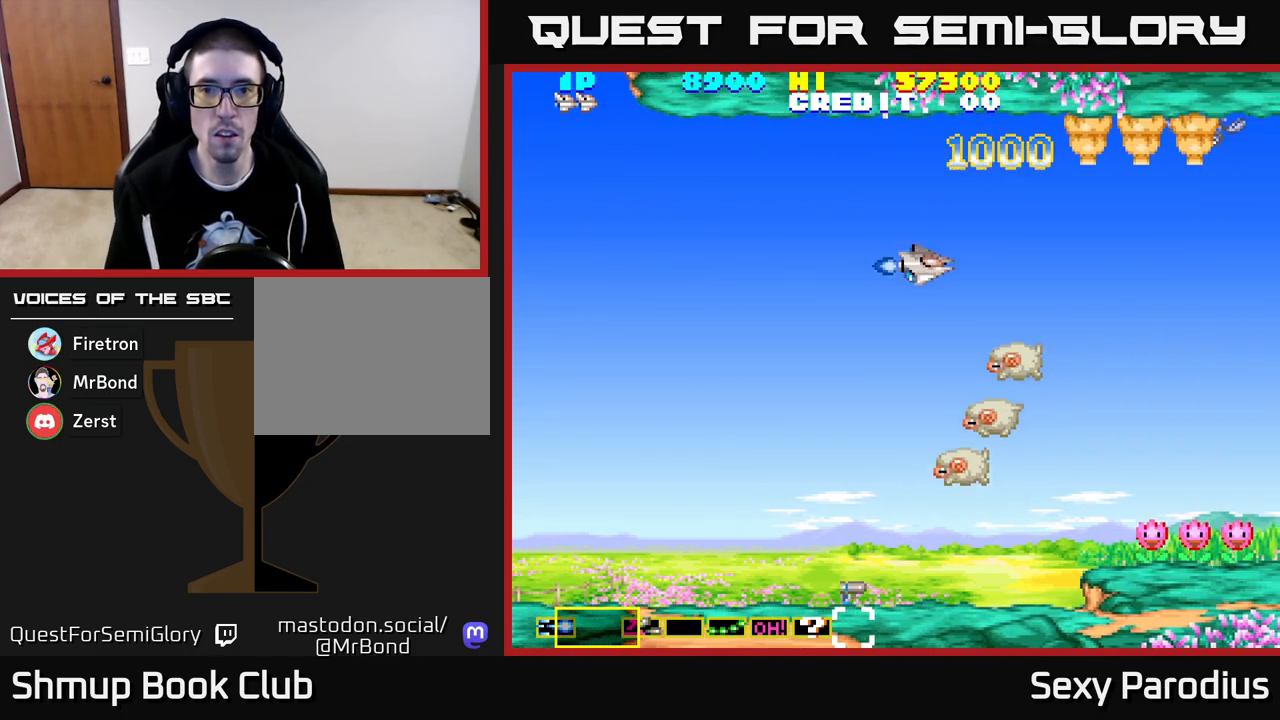
{"buttons": ["X", "DPAD_DOWN", "DPAD_LEFT"], "left_stick": "center", "events": [[100, "X", "down"]]}
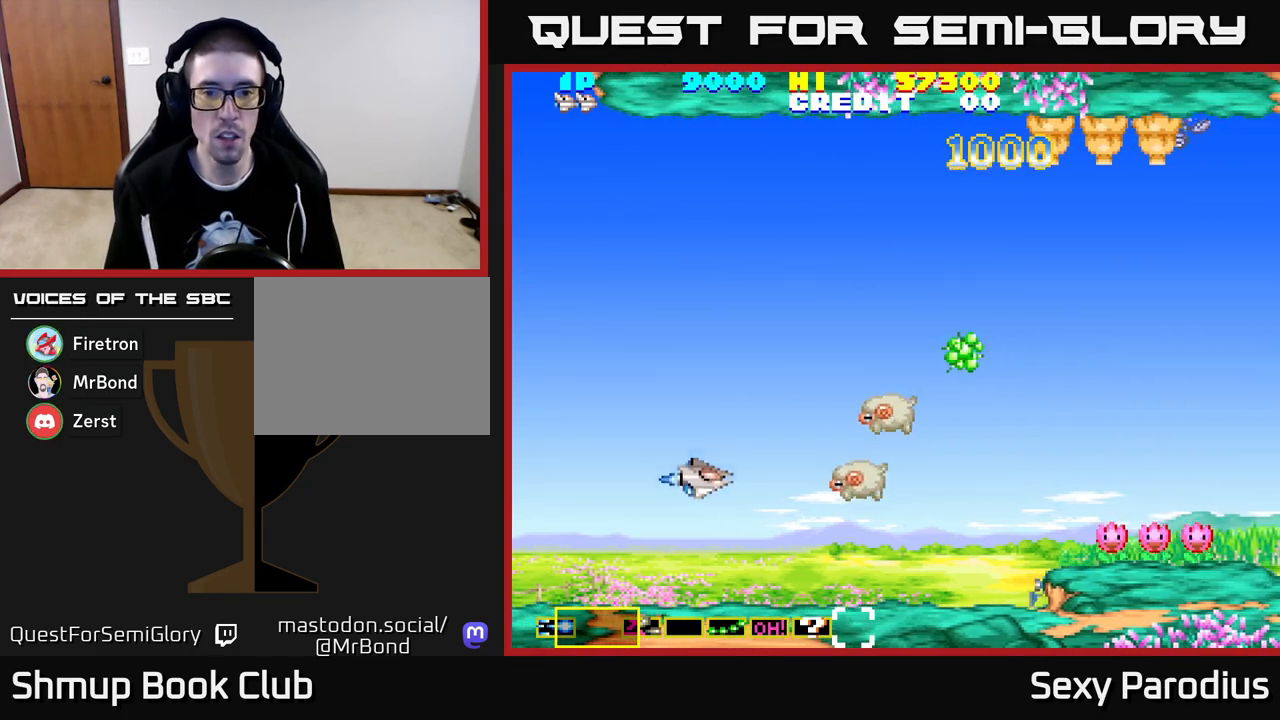
{"buttons": ["X"], "left_stick": "center", "events": [[50, "DPAD_LEFT", "up"], [117, "DPAD_DOWN", "up"], [217, "DPAD_LEFT", "down"], [217, "DPAD_UP", "down"], [250, "DPAD_LEFT", "up"], [367, "DPAD_UP", "up"]]}
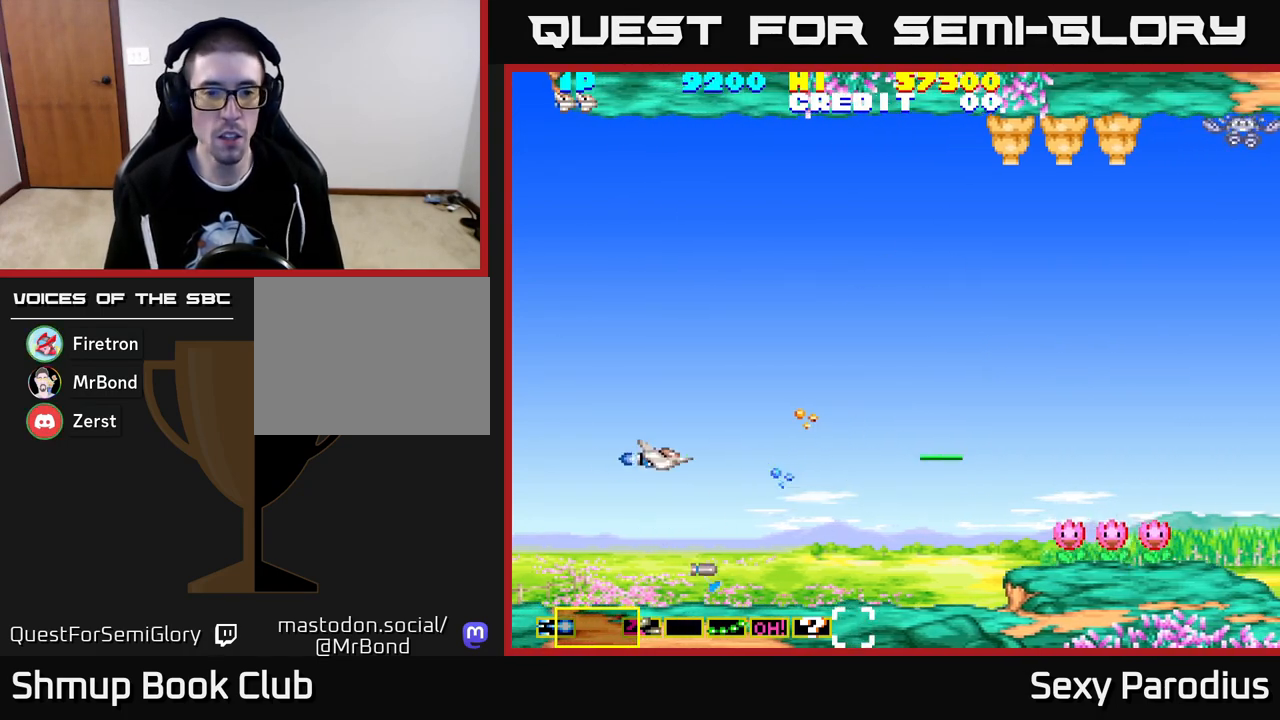
{"buttons": ["DPAD_UP", "DPAD_RIGHT"], "left_stick": "center", "events": [[33, "DPAD_LEFT", "down"], [67, "DPAD_UP", "down"], [167, "DPAD_LEFT", "up"], [167, "DPAD_UP", "up"], [283, "DPAD_UP", "down"], [333, "X", "up"], [383, "DPAD_RIGHT", "down"]]}
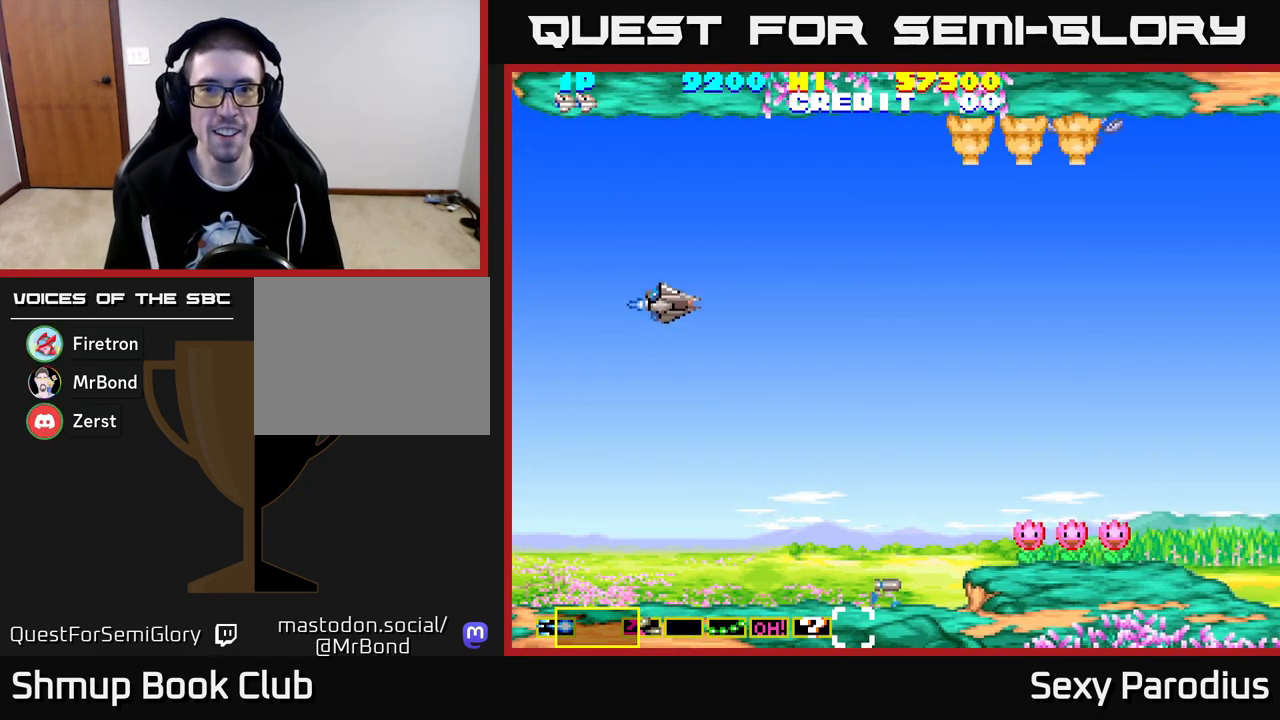
{"buttons": ["X"], "left_stick": "center", "events": [[117, "DPAD_RIGHT", "up"], [383, "DPAD_UP", "up"], [383, "X", "down"]]}
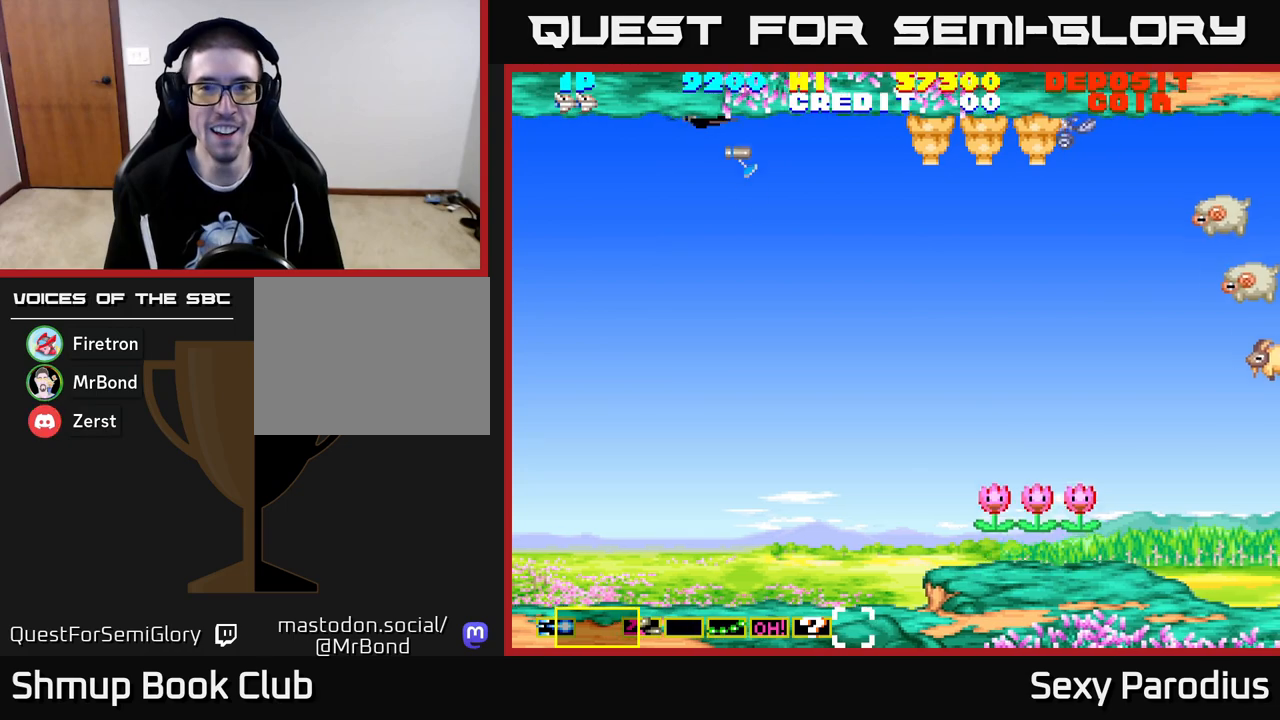
{"buttons": ["X"], "left_stick": "center", "events": [[200, "DPAD_DOWN", "down"], [250, "DPAD_DOWN", "up"]]}
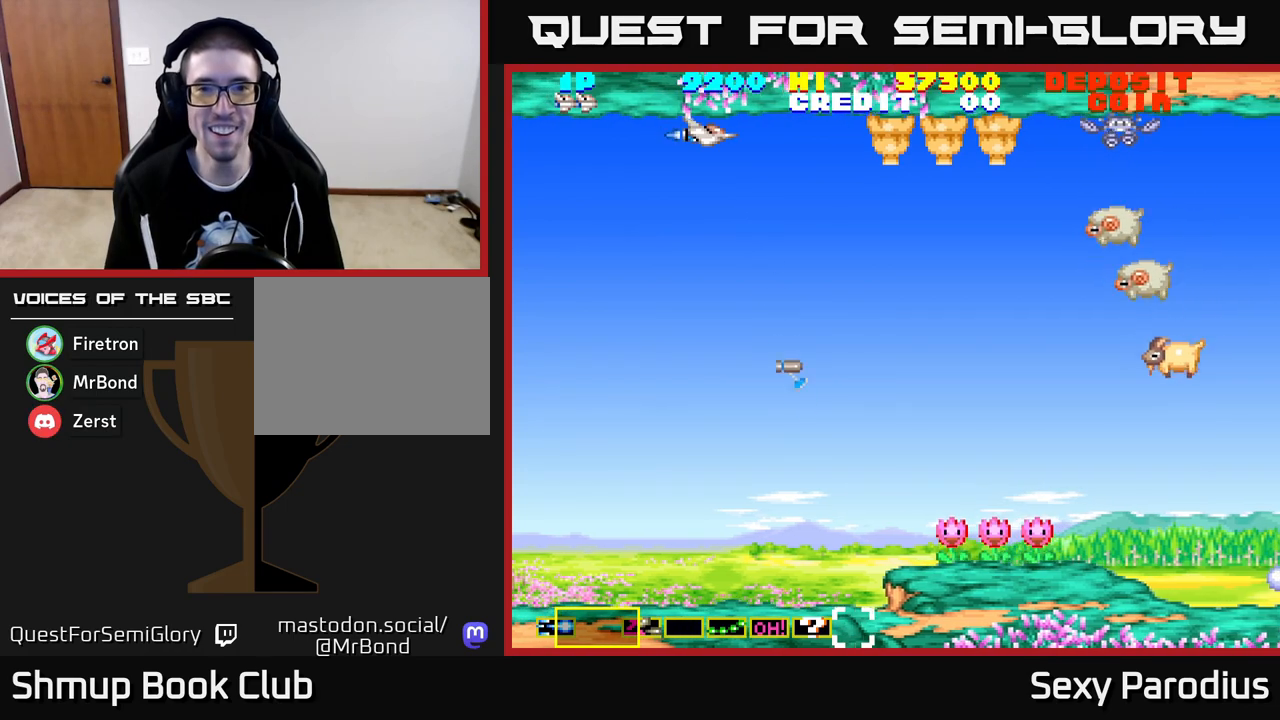
{"buttons": ["X", "DPAD_LEFT"], "left_stick": "center", "events": [[150, "DPAD_RIGHT", "down"], [233, "DPAD_RIGHT", "up"], [483, "DPAD_LEFT", "down"]]}
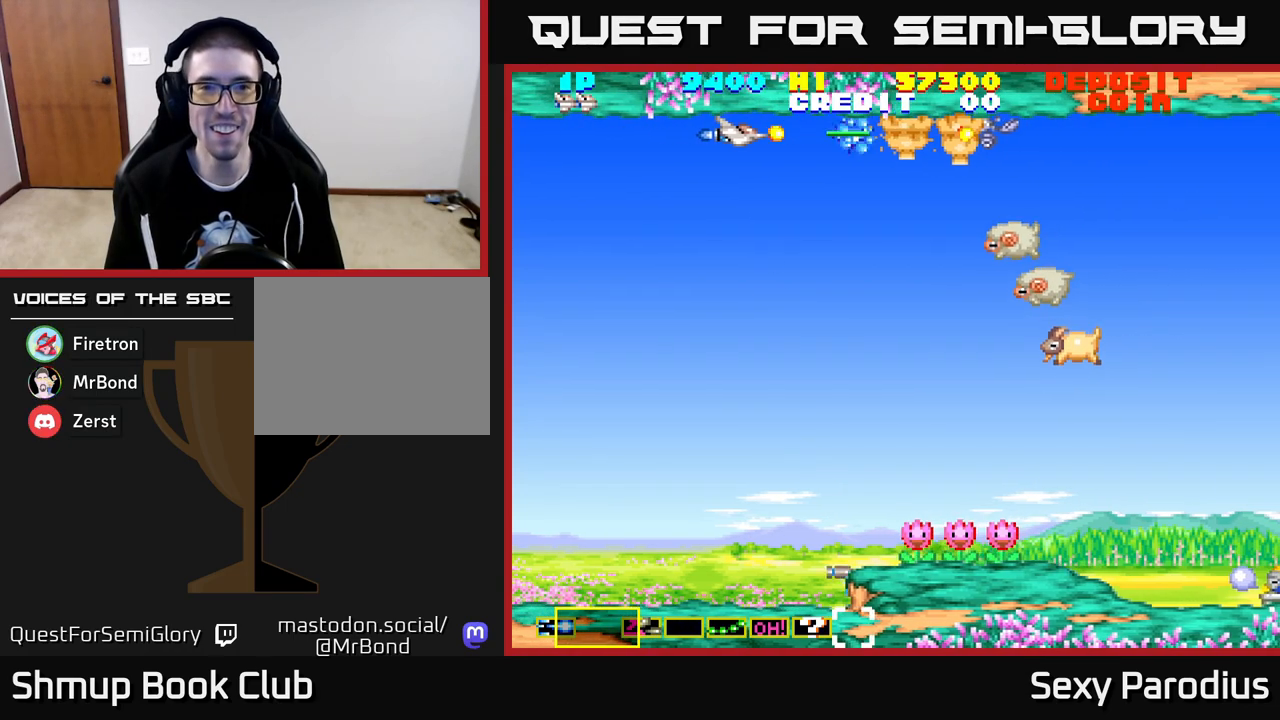
{"buttons": ["X"], "left_stick": "center", "events": [[233, "DPAD_LEFT", "up"], [317, "DPAD_DOWN", "down"], [400, "DPAD_DOWN", "up"]]}
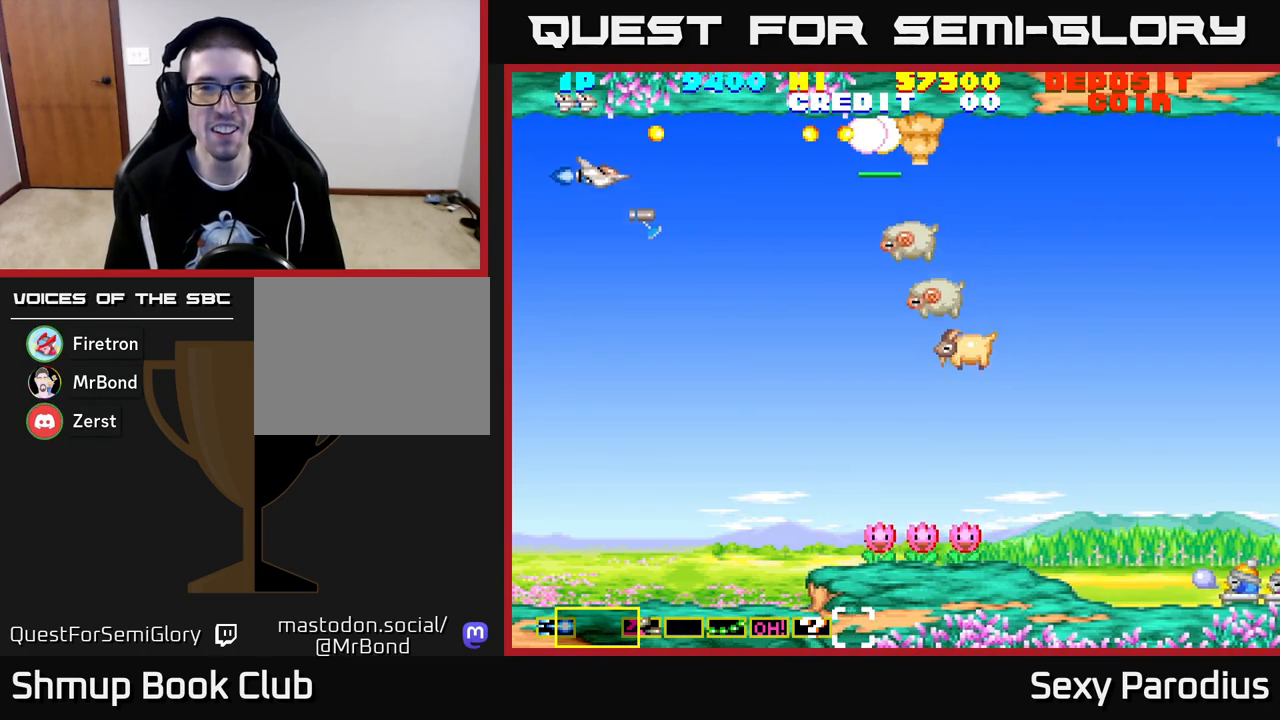
{"buttons": [], "left_stick": "center", "events": [[33, "DPAD_DOWN", "down"], [167, "DPAD_RIGHT", "down"], [233, "DPAD_DOWN", "up"], [300, "DPAD_RIGHT", "up"], [317, "DPAD_UP", "down"], [333, "DPAD_UP", "up"], [500, "X", "up"]]}
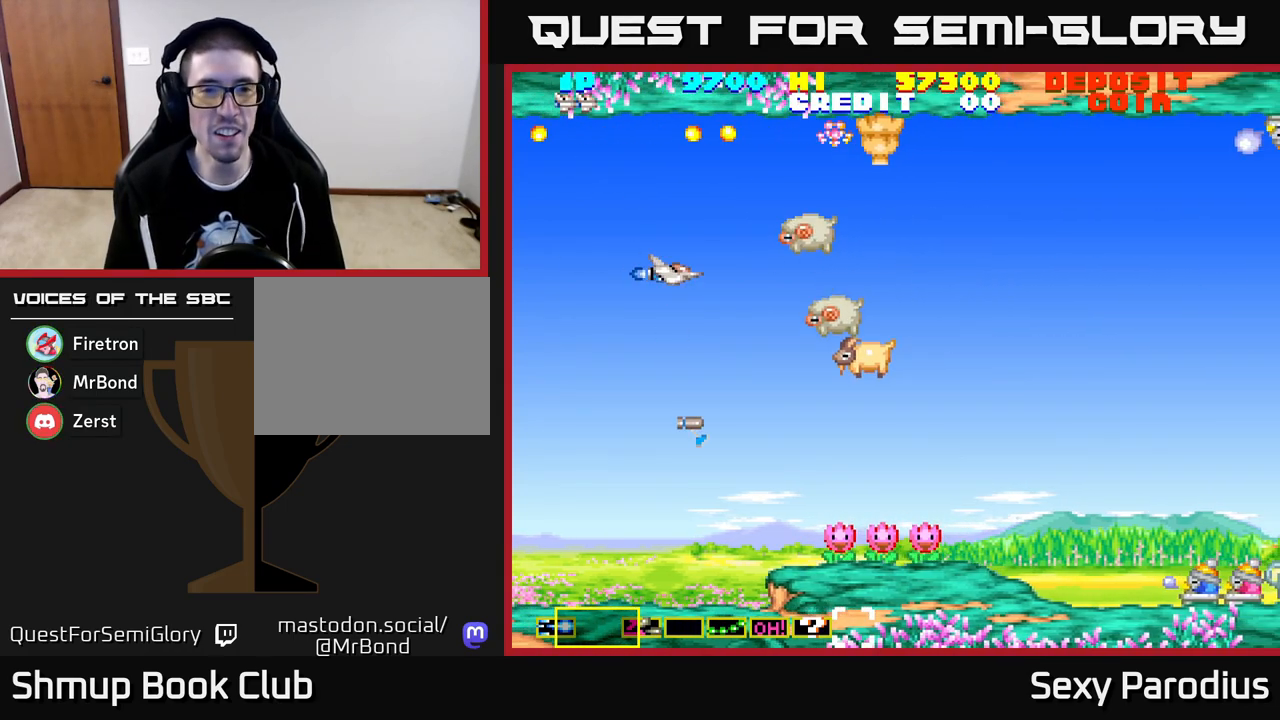
{"buttons": ["DPAD_DOWN"], "left_stick": "center", "events": [[67, "X", "down"], [100, "DPAD_LEFT", "down"], [100, "DPAD_UP", "down"], [150, "DPAD_UP", "up"], [167, "DPAD_LEFT", "up"], [167, "X", "up"], [250, "X", "down"], [333, "X", "up"], [350, "DPAD_LEFT", "down"], [383, "DPAD_DOWN", "down"], [417, "DPAD_LEFT", "up"], [417, "X", "down"], [500, "X", "up"]]}
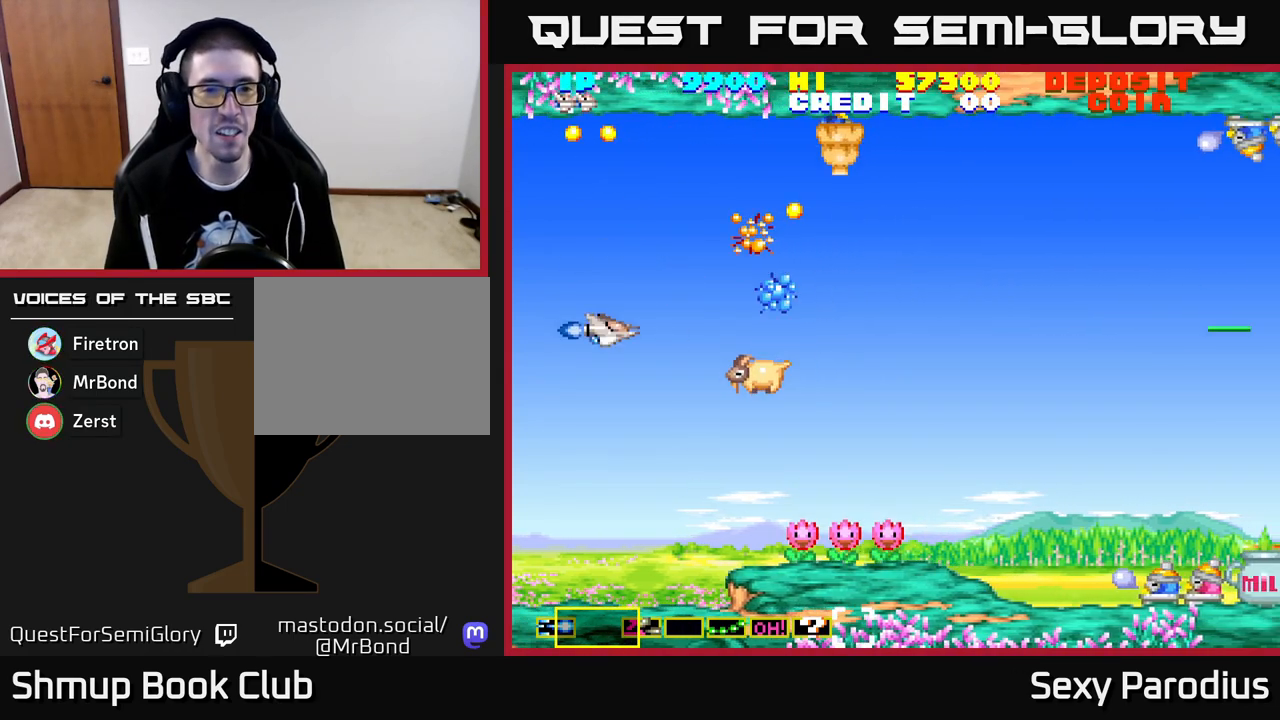
{"buttons": ["DPAD_DOWN"], "left_stick": "center", "events": [[83, "DPAD_DOWN", "up"], [83, "X", "down"], [200, "X", "up"], [267, "X", "down"], [283, "DPAD_DOWN", "down"], [400, "X", "up"]]}
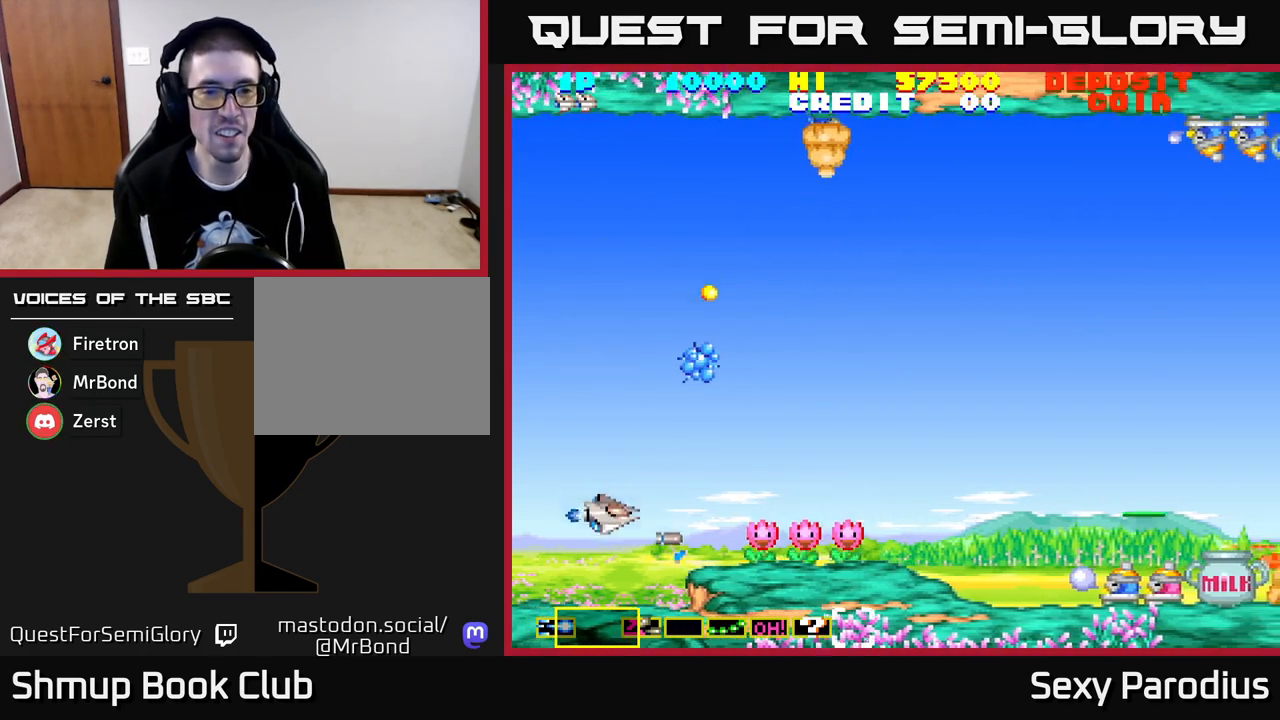
{"buttons": ["X"], "left_stick": "center", "events": [[100, "DPAD_DOWN", "up"], [117, "X", "down"], [283, "X", "up"], [417, "DPAD_UP", "down"], [467, "X", "down"], [483, "DPAD_UP", "up"]]}
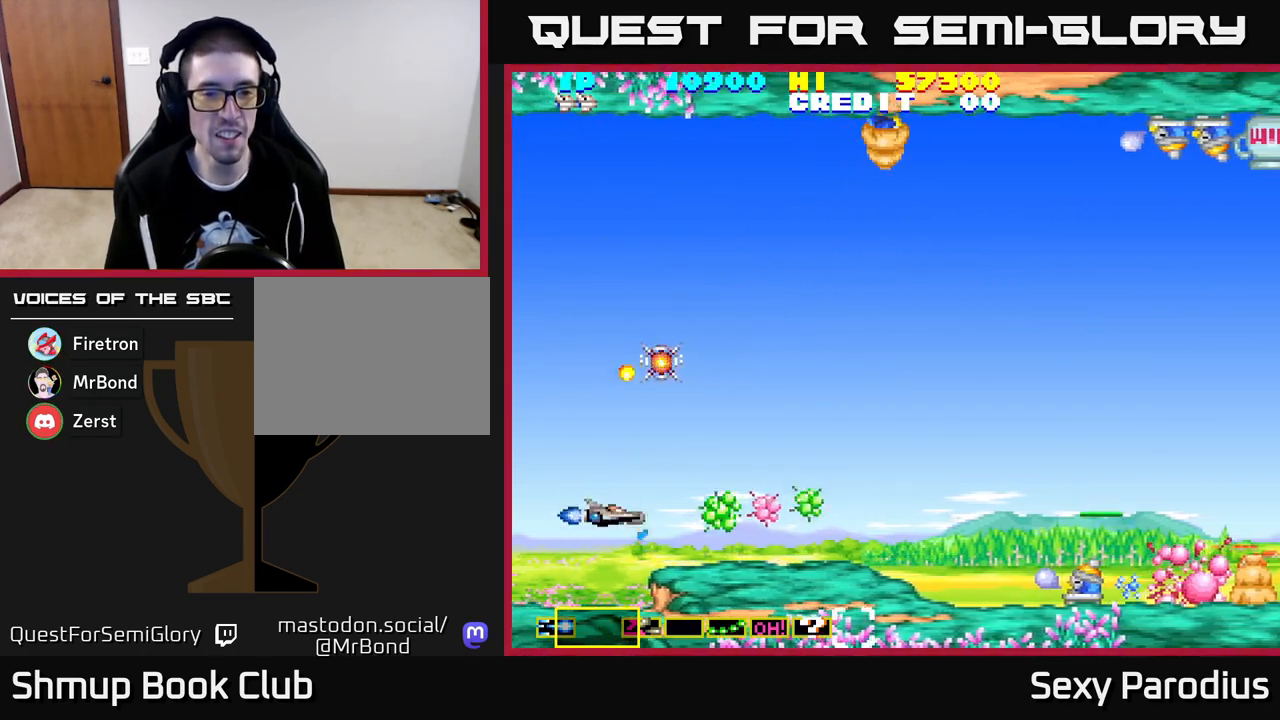
{"buttons": ["X", "DPAD_UP", "DPAD_LEFT"], "left_stick": "center", "events": [[117, "X", "up"], [200, "X", "down"], [233, "DPAD_RIGHT", "down"], [333, "X", "up"], [383, "DPAD_RIGHT", "up"], [383, "DPAD_UP", "down"], [400, "X", "down"], [450, "DPAD_LEFT", "down"]]}
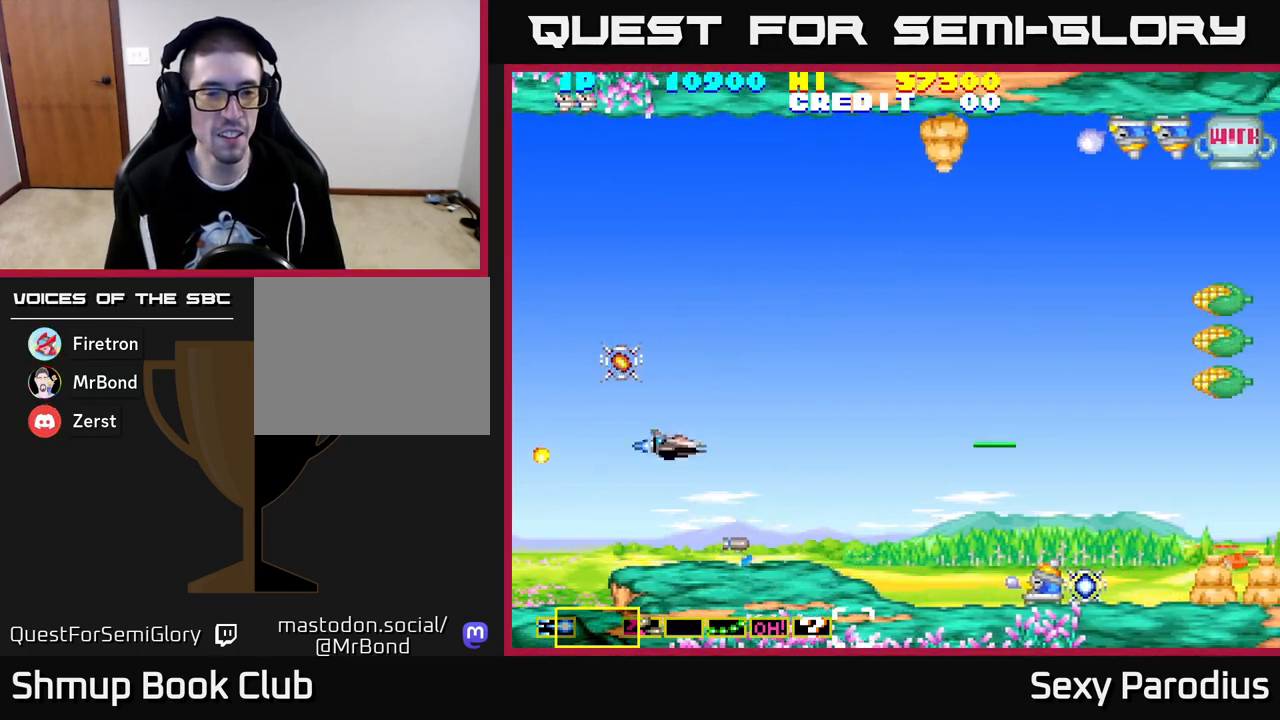
{"buttons": ["DPAD_UP", "DPAD_RIGHT"], "left_stick": "center", "events": [[33, "X", "up"], [117, "X", "down"], [250, "X", "up"], [283, "DPAD_LEFT", "up"], [317, "X", "down"], [333, "DPAD_RIGHT", "down"], [433, "X", "up"]]}
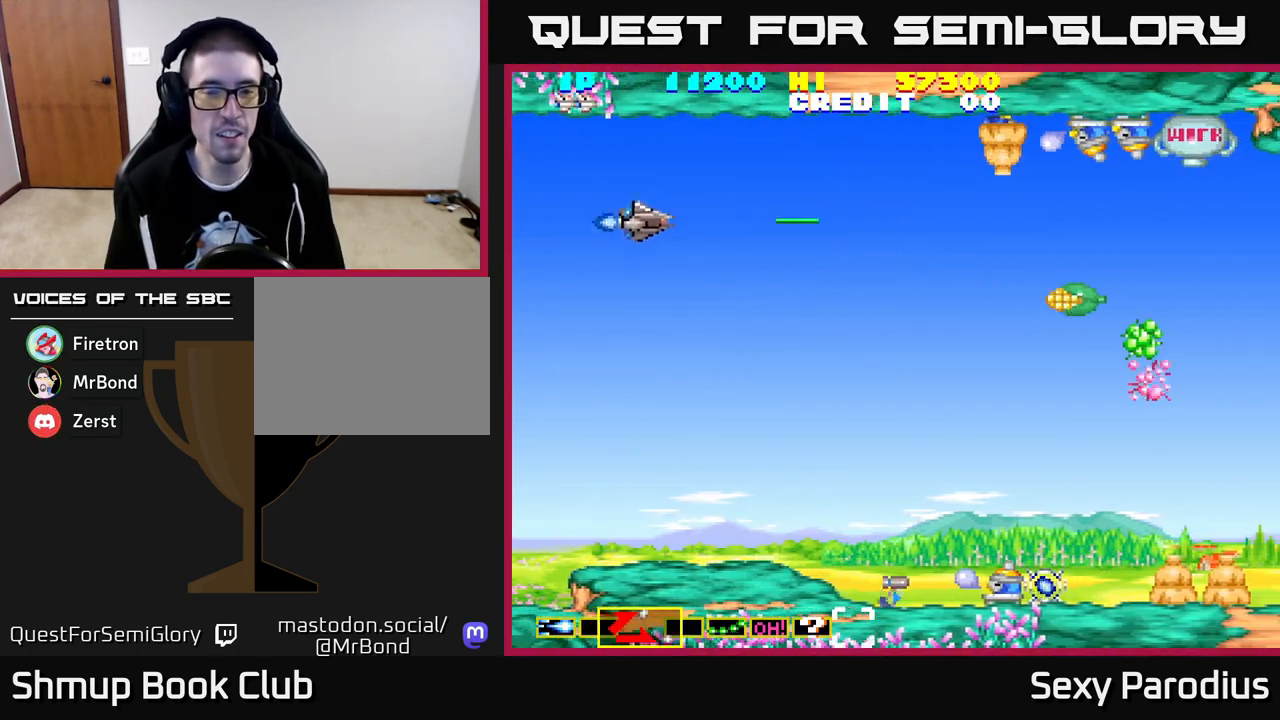
{"buttons": ["X"], "left_stick": "center", "events": [[17, "X", "down"], [33, "DPAD_UP", "up"], [50, "DPAD_RIGHT", "up"], [150, "X", "up"], [233, "X", "down"], [300, "DPAD_UP", "down"], [333, "X", "up"], [400, "DPAD_UP", "up"], [417, "X", "down"]]}
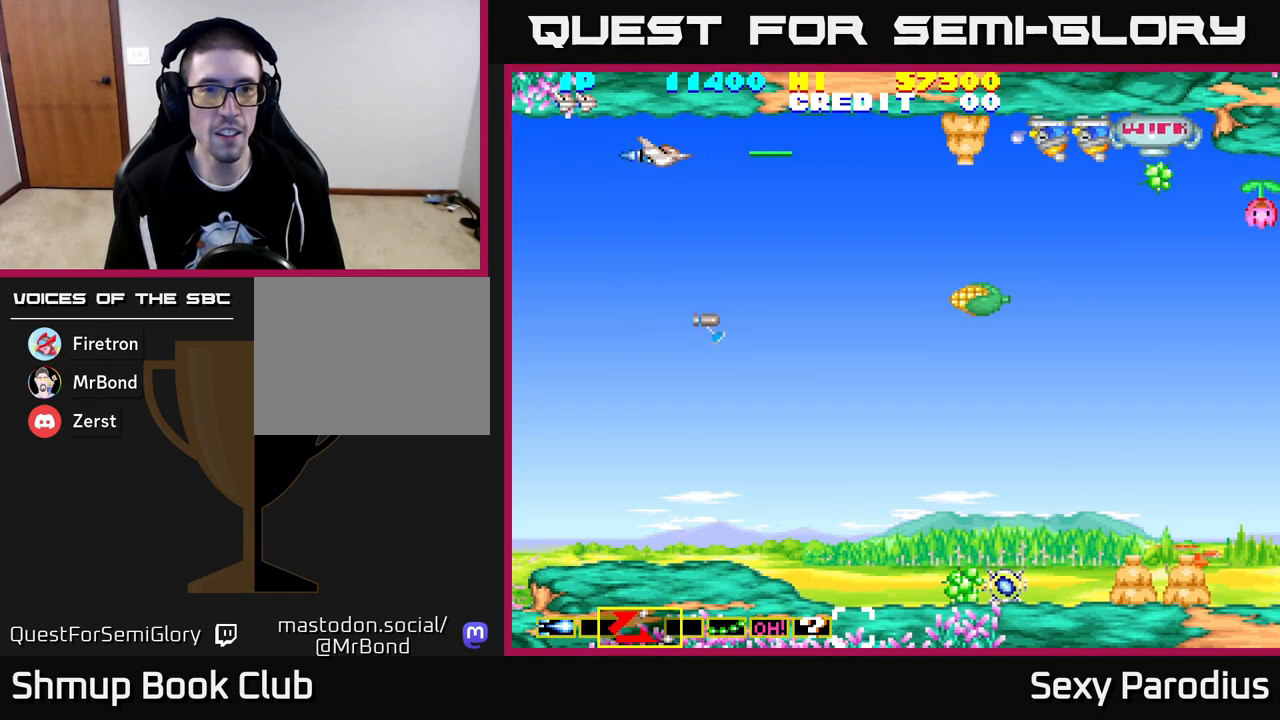
{"buttons": ["X"], "left_stick": "center", "events": [[33, "X", "up"], [117, "X", "down"], [217, "X", "up"], [283, "X", "down"], [400, "X", "up"], [467, "X", "down"]]}
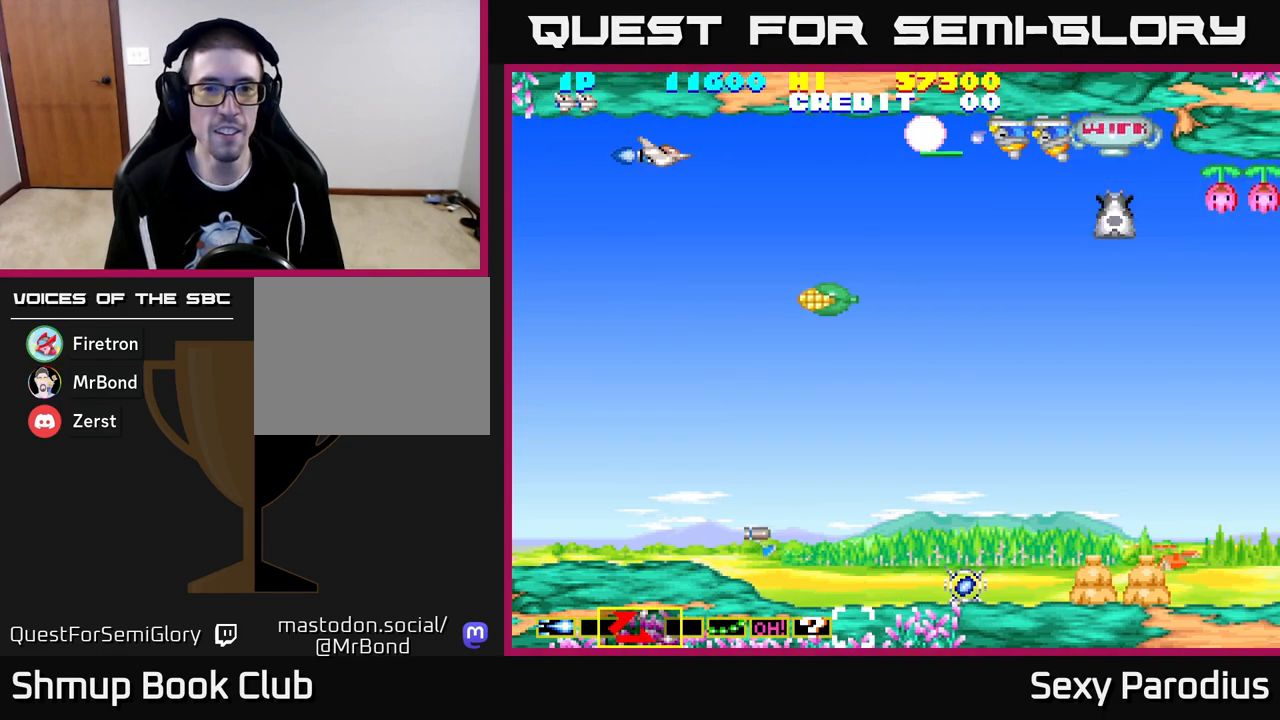
{"buttons": ["DPAD_UP", "DPAD_LEFT"], "left_stick": "center", "events": [[83, "X", "up"], [150, "X", "down"], [183, "DPAD_DOWN", "down"], [183, "DPAD_LEFT", "down"], [267, "X", "up"], [367, "X", "down"], [417, "DPAD_DOWN", "up"], [467, "X", "up"], [483, "DPAD_UP", "down"]]}
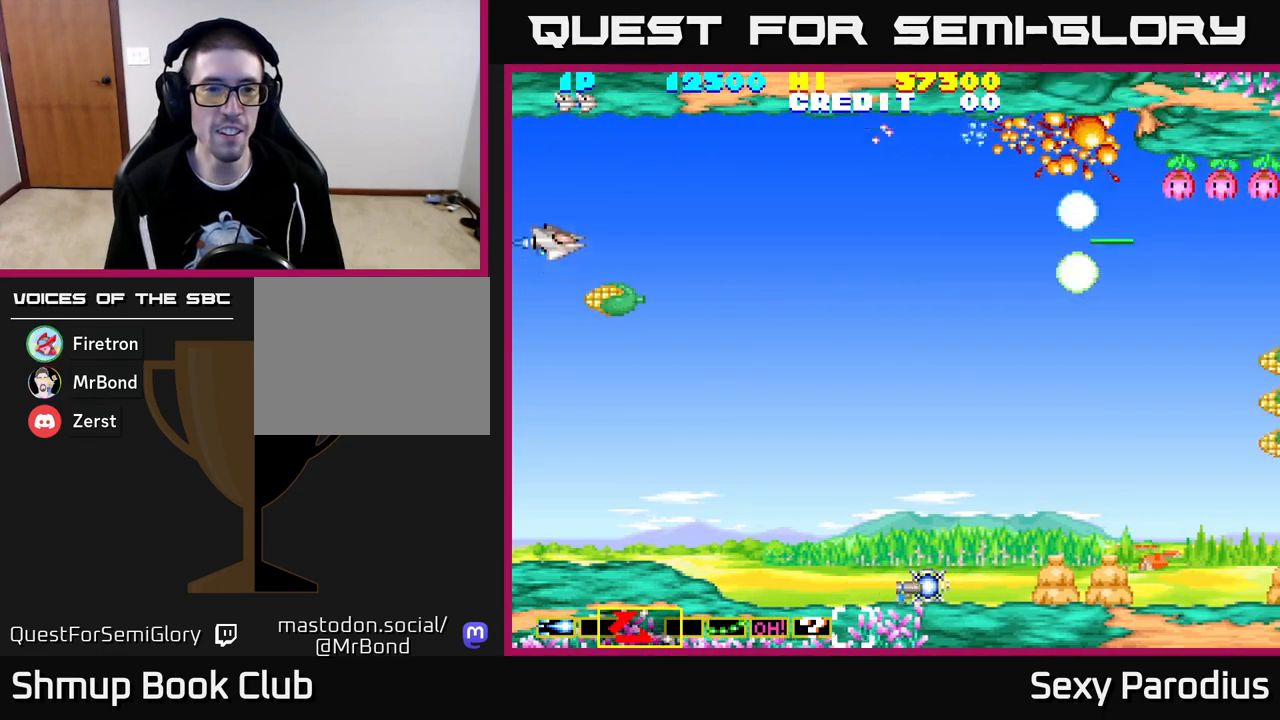
{"buttons": ["X", "DPAD_RIGHT"], "left_stick": "center", "events": [[33, "X", "down"], [67, "DPAD_LEFT", "up"], [117, "DPAD_RIGHT", "down"], [117, "DPAD_UP", "up"], [150, "X", "up"], [250, "X", "down"], [367, "X", "up"], [433, "X", "down"]]}
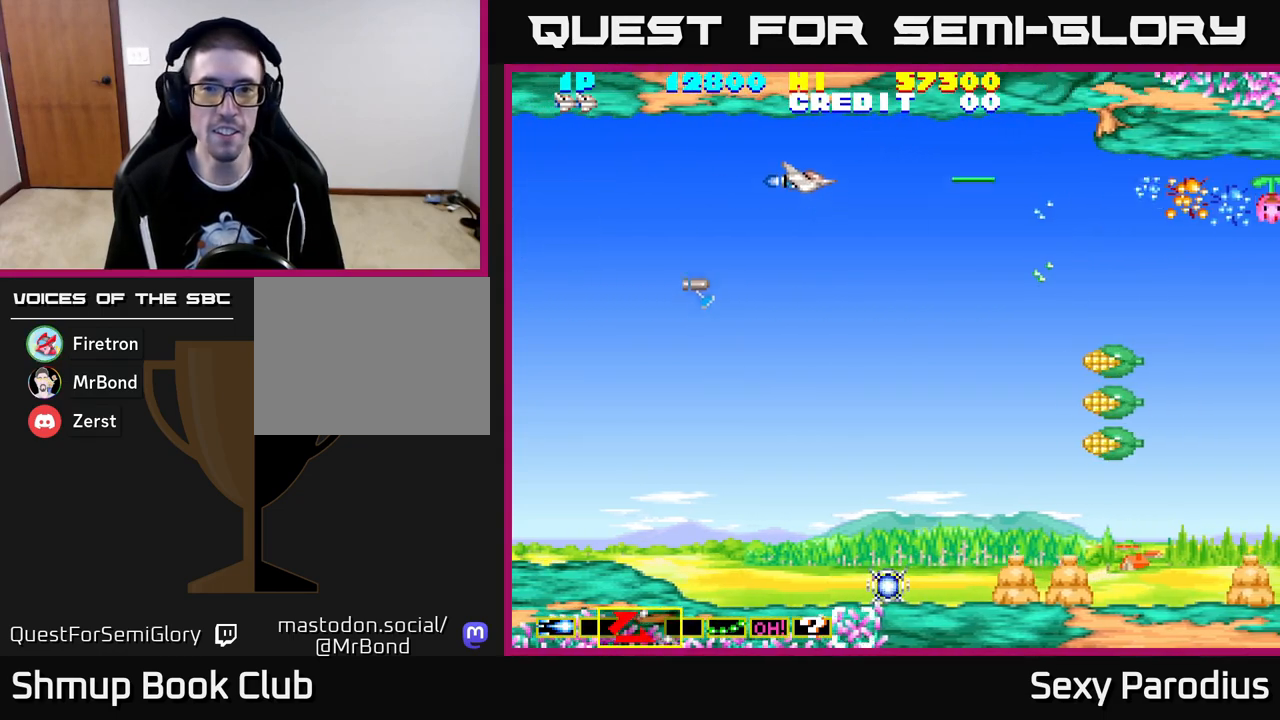
{"buttons": ["X"], "left_stick": "center", "events": [[17, "DPAD_UP", "down"], [33, "DPAD_RIGHT", "up"], [50, "DPAD_UP", "up"], [50, "X", "up"], [83, "DPAD_DOWN", "down"], [133, "X", "down"], [233, "X", "up"], [383, "X", "down"], [467, "DPAD_DOWN", "up"]]}
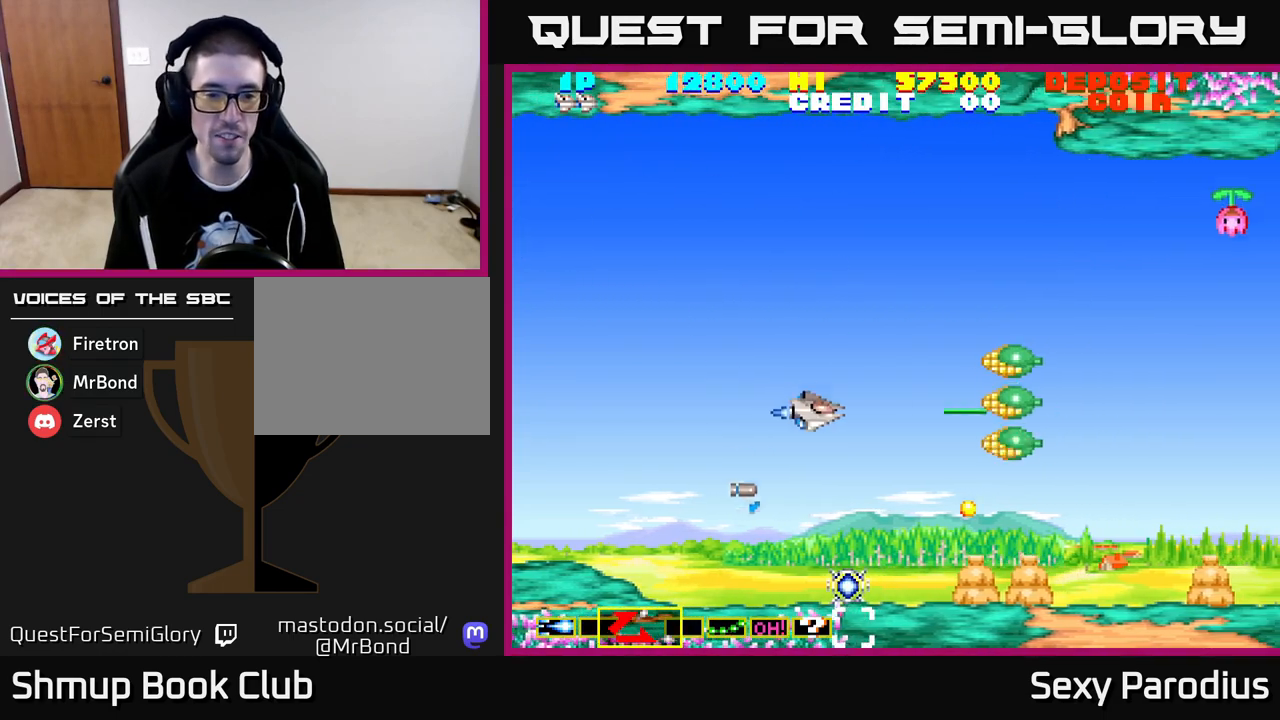
{"buttons": ["X"], "left_stick": "center", "events": [[17, "X", "up"], [33, "DPAD_LEFT", "down"], [100, "X", "down"], [183, "DPAD_UP", "down"], [200, "DPAD_LEFT", "up"], [233, "X", "up"], [250, "DPAD_UP", "up"], [300, "X", "down"], [417, "X", "up"], [500, "X", "down"]]}
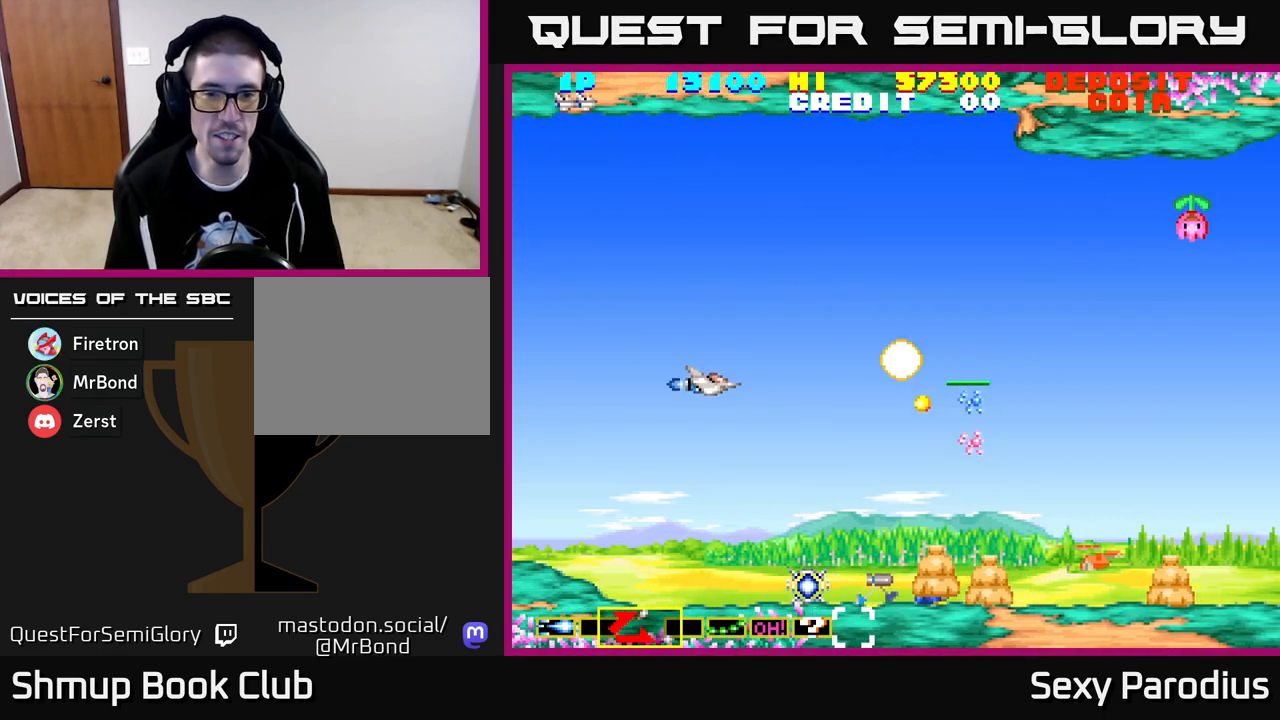
{"buttons": ["X", "DPAD_DOWN", "DPAD_RIGHT"], "left_stick": "center"}
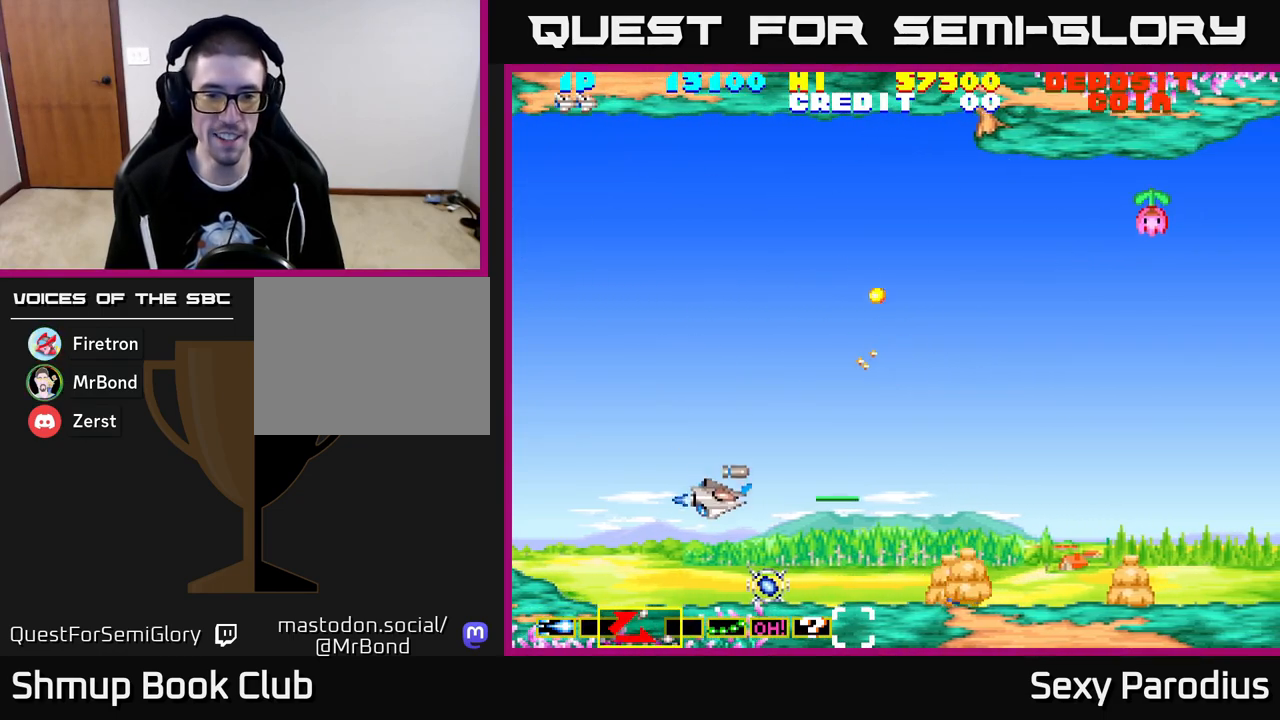
{"buttons": [], "left_stick": "center", "events": [[33, "DPAD_RIGHT", "up"], [50, "DPAD_DOWN", "up"], [50, "X", "up"], [117, "X", "down"], [250, "X", "up"], [283, "DPAD_DOWN", "down"], [333, "X", "down"], [400, "DPAD_DOWN", "up"], [483, "X", "up"]]}
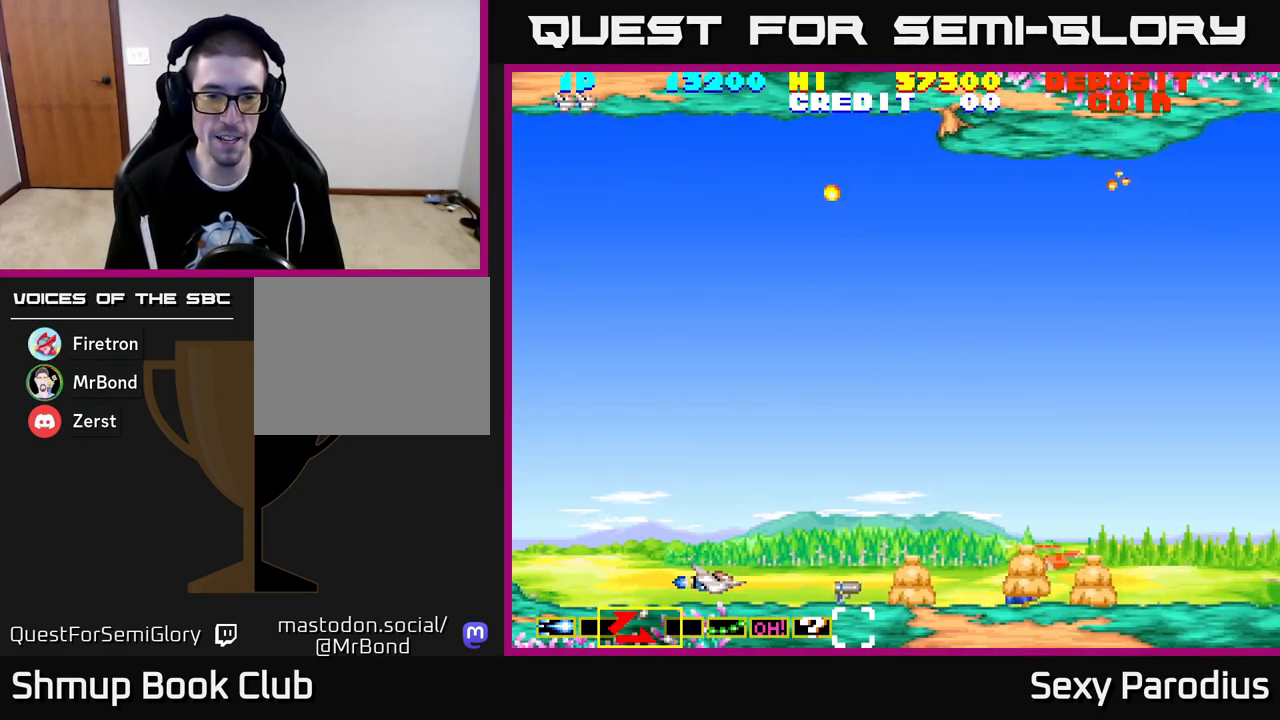
{"buttons": ["X"], "left_stick": "center", "events": [[83, "X", "down"], [217, "X", "up"], [300, "X", "down"], [333, "DPAD_RIGHT", "down"], [417, "X", "up"], [467, "DPAD_RIGHT", "up"], [500, "X", "down"]]}
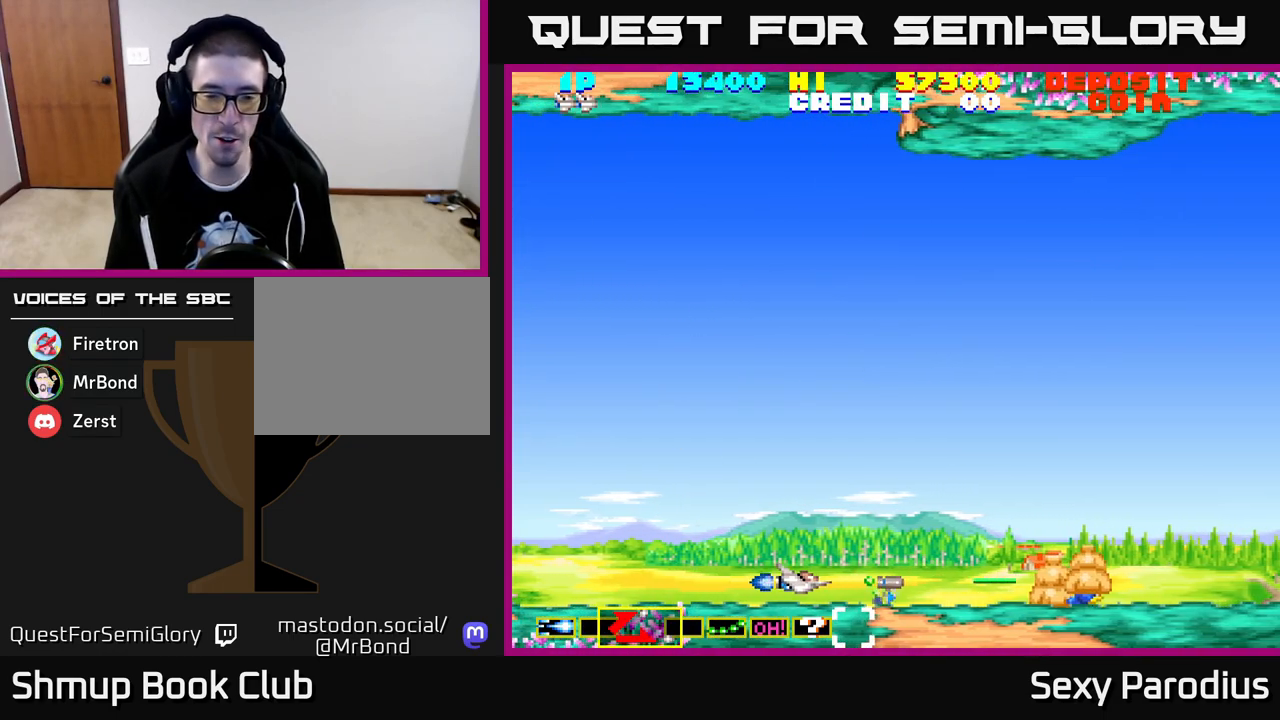
{"buttons": ["X", "DPAD_RIGHT"], "left_stick": "center", "events": [[117, "DPAD_LEFT", "down"], [117, "X", "up"], [200, "X", "down"], [267, "DPAD_UP", "down"], [300, "DPAD_LEFT", "up"], [333, "X", "up"], [400, "DPAD_RIGHT", "down"], [400, "DPAD_UP", "up"], [400, "X", "down"]]}
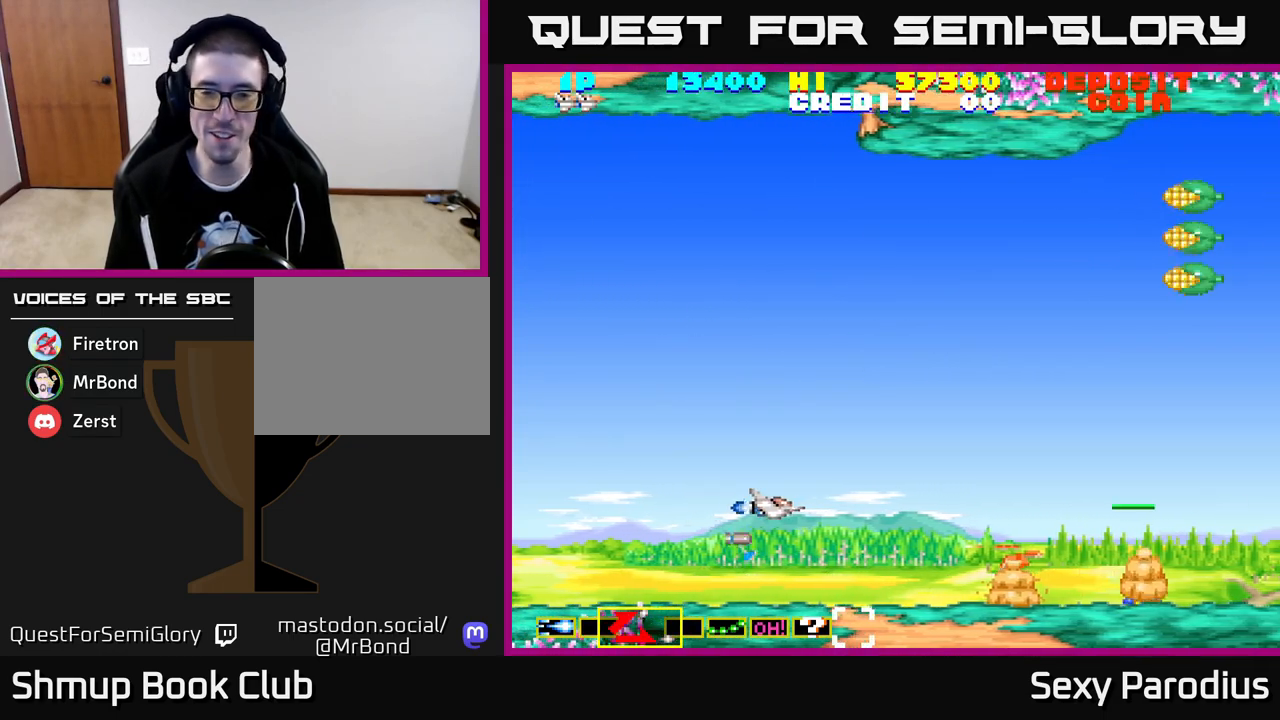
{"buttons": ["DPAD_UP"], "left_stick": "center", "events": [[17, "X", "up"], [33, "DPAD_RIGHT", "up"], [100, "X", "down"], [233, "X", "up"], [250, "DPAD_LEFT", "down"], [267, "DPAD_UP", "down"], [317, "X", "down"], [450, "DPAD_LEFT", "up"], [467, "X", "up"]]}
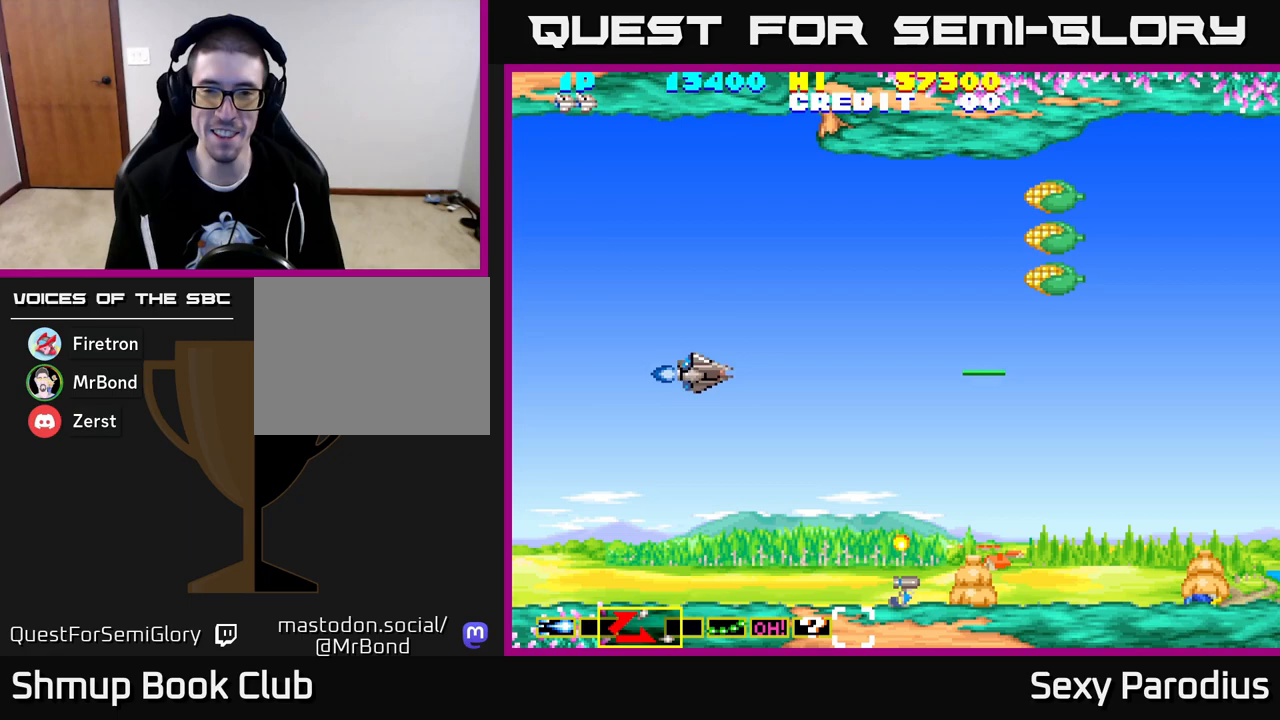
{"buttons": [], "left_stick": "center", "events": [[83, "X", "down"], [150, "DPAD_LEFT", "down"], [200, "X", "up"], [267, "DPAD_LEFT", "up"], [283, "X", "down"], [317, "DPAD_UP", "up"], [417, "X", "up"]]}